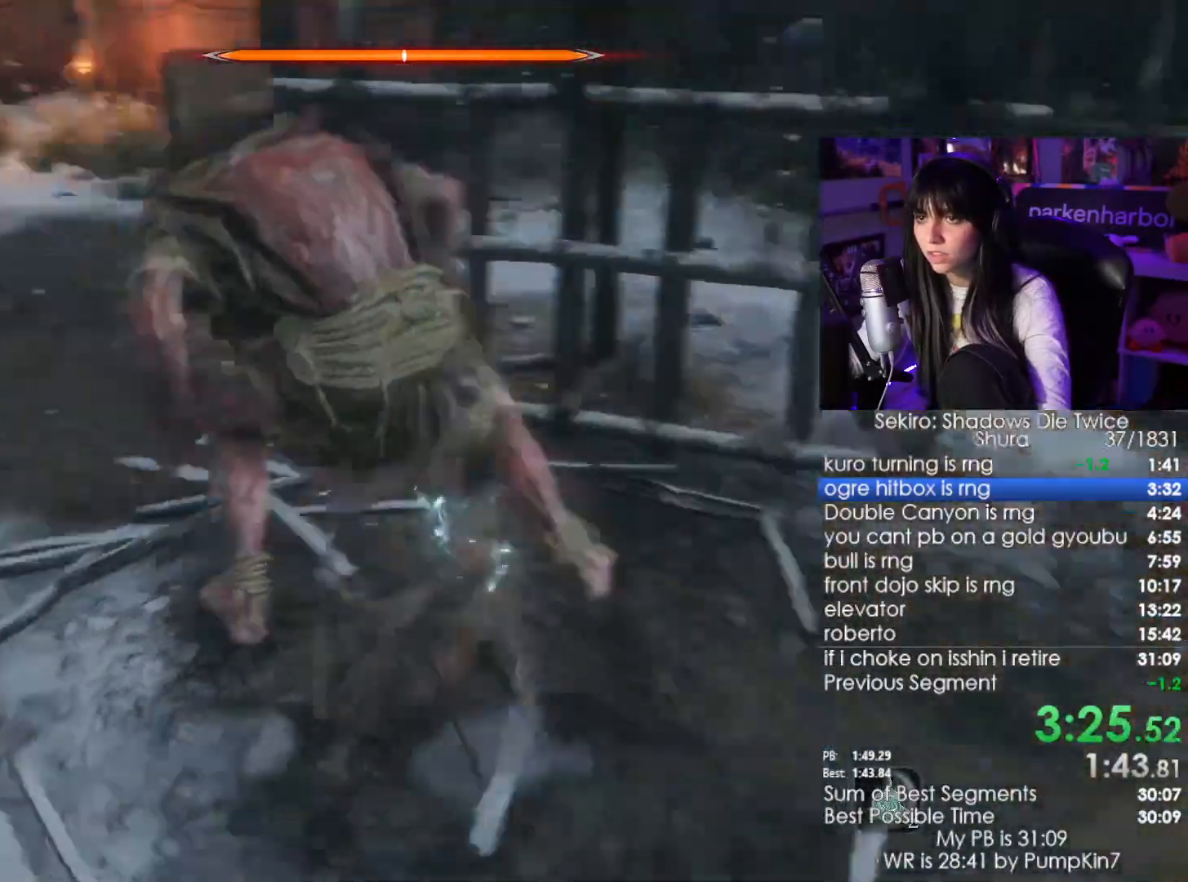
Gameplay with keyboard and mouse; each line is a JSON object with the keys and mouse buttons held at the frame after it. "events" lists presses ("down") and releases ("up") of "1", "2", "3", "4", "5", "a", "alt", "c", "caps_lock", "ctrl", "d", "e", "f", "g", "q", "r", "s", "shift", "space", "t", "tab", "v", "w", "x", "z", "mouse_left", "mouse_wheel" and "mouse_right" between this image and that frame as [ms after this image, input, new state], when the widget could be followed in between. "mouse_left", "mouse_wheel", "mouse_right" = the "left", "wheel", "right" buttons of the "mouse" list. No other keys are recorded. "wheel" means that the mouse wheel is clicked or scrolled. Not read: mouse_move.
{"keys": ["a", "w"], "mouse": [], "events": [[316, "mouse_wheel", "down"], [400, "a", "down"], [400, "mouse_wheel", "up"]]}
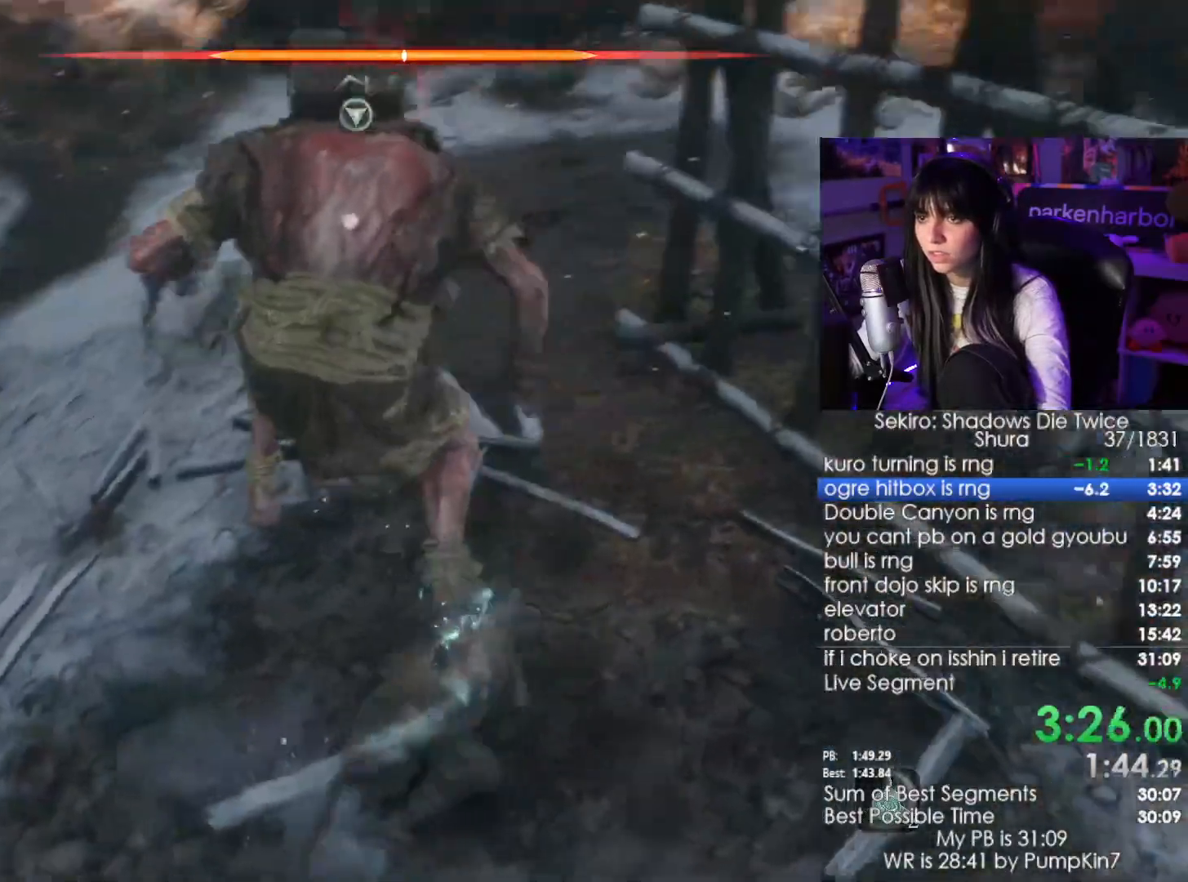
{"keys": ["a", "w"], "mouse": ["left"], "events": [[100, "mouse_left", "down"], [183, "mouse_left", "up"], [216, "mouse_left", "down"], [333, "mouse_left", "up"], [416, "mouse_left", "down"]]}
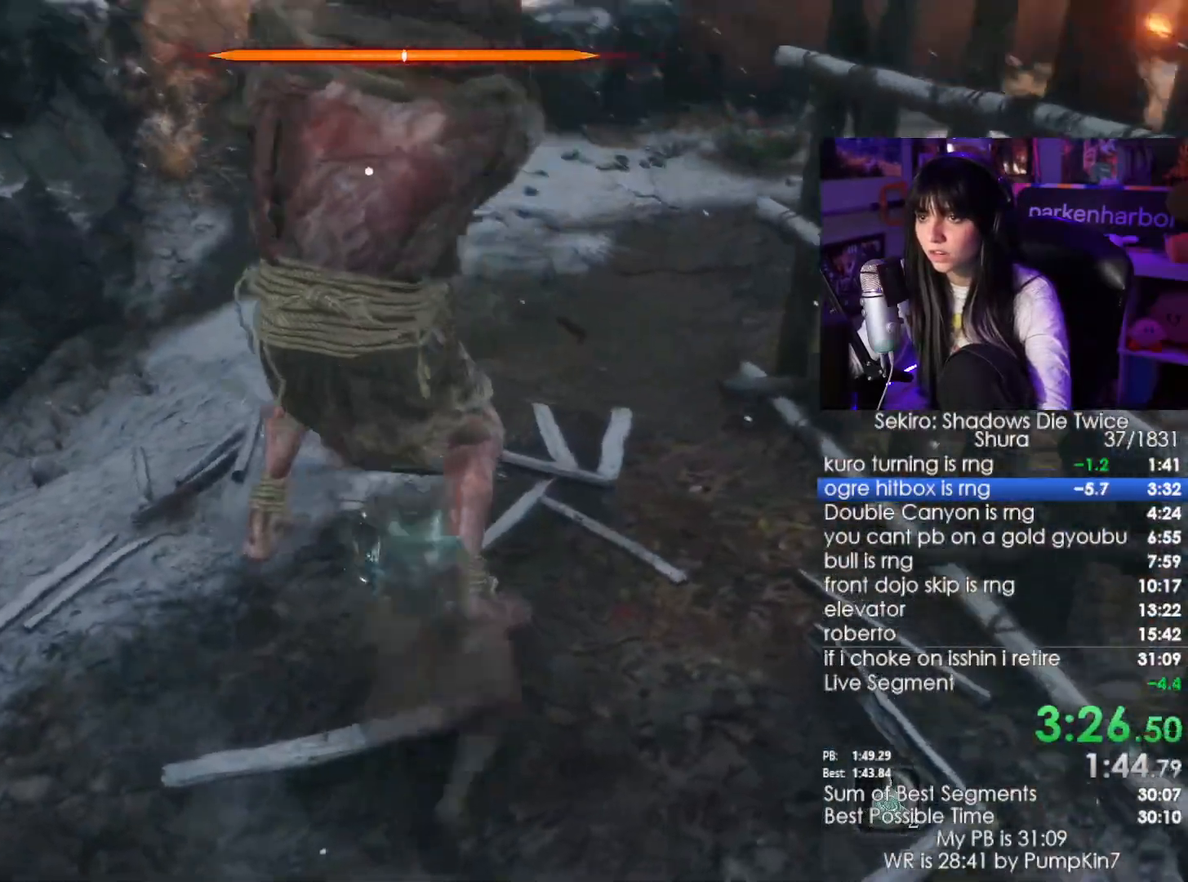
{"keys": ["a", "w"], "mouse": [], "events": [[16, "mouse_left", "up"], [300, "mouse_left", "down"], [416, "mouse_left", "up"]]}
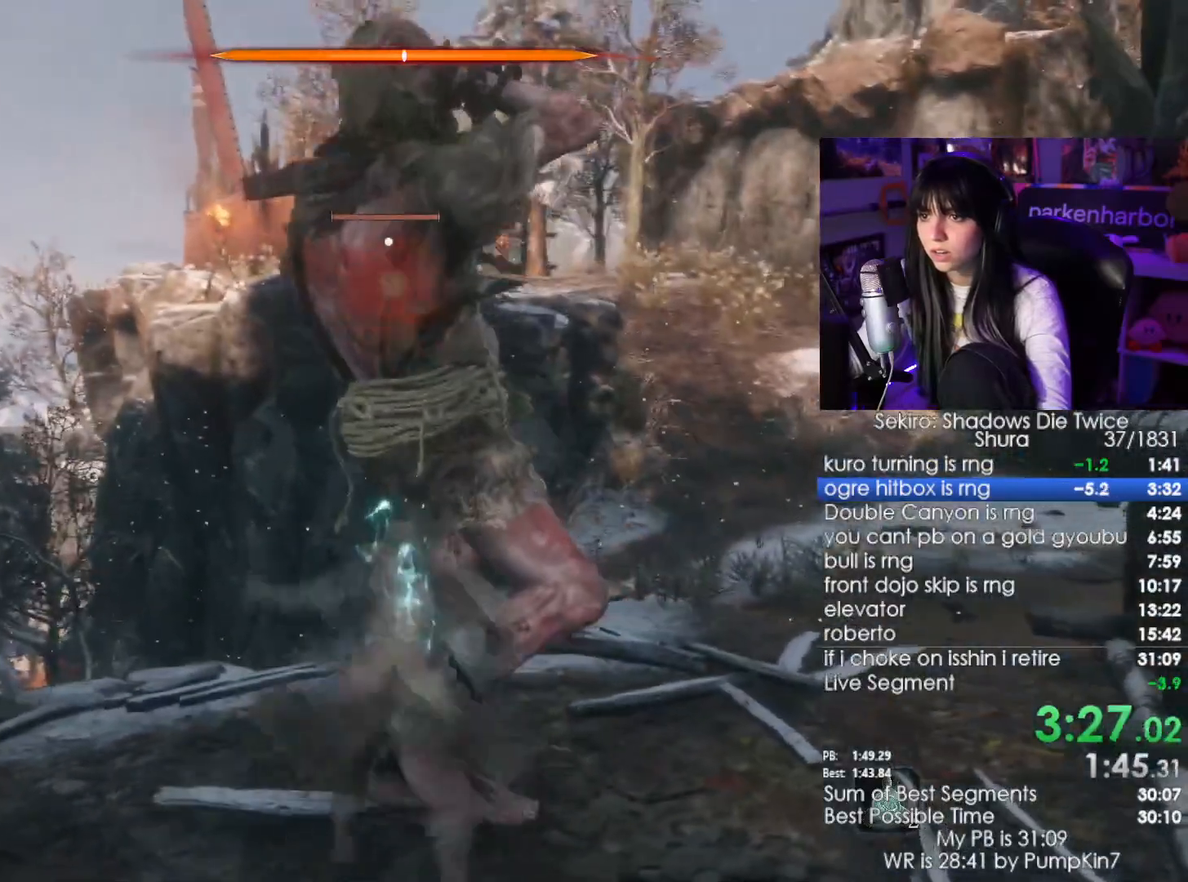
{"keys": ["w"], "mouse": [], "events": [[216, "a", "up"]]}
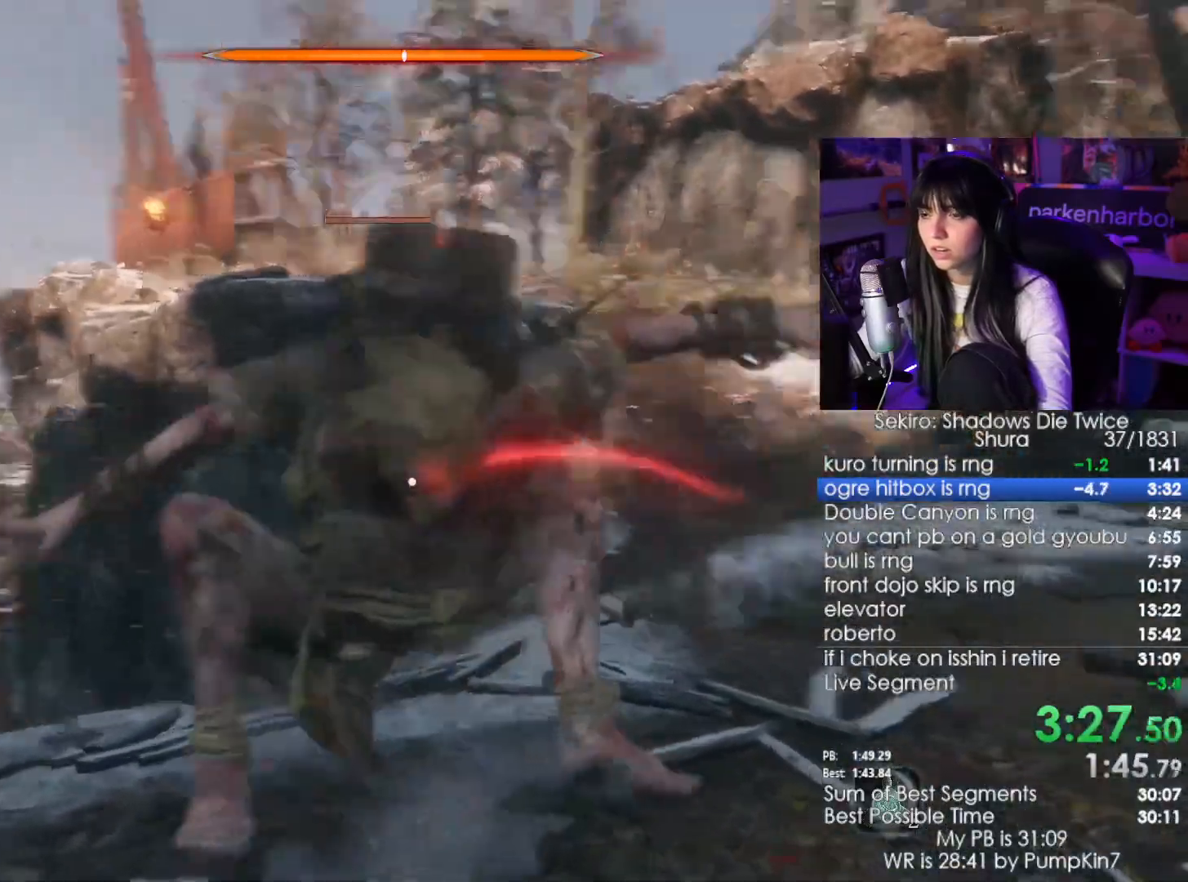
{"keys": ["w"], "mouse": [], "events": [[33, "mouse_wheel", "down"], [133, "mouse_wheel", "up"]]}
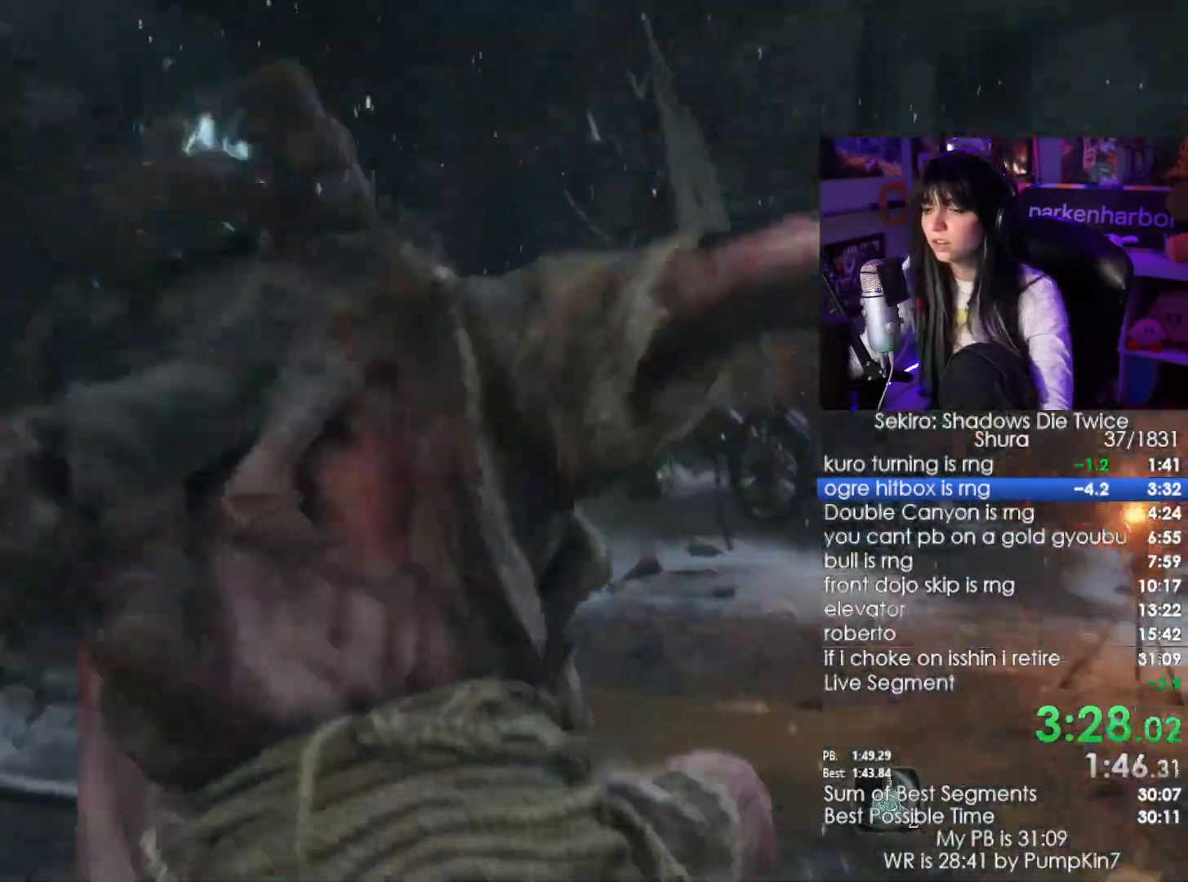
{"keys": ["w"], "mouse": [], "events": [[16, "w", "up"], [250, "w", "down"], [333, "e", "down"], [433, "e", "up"]]}
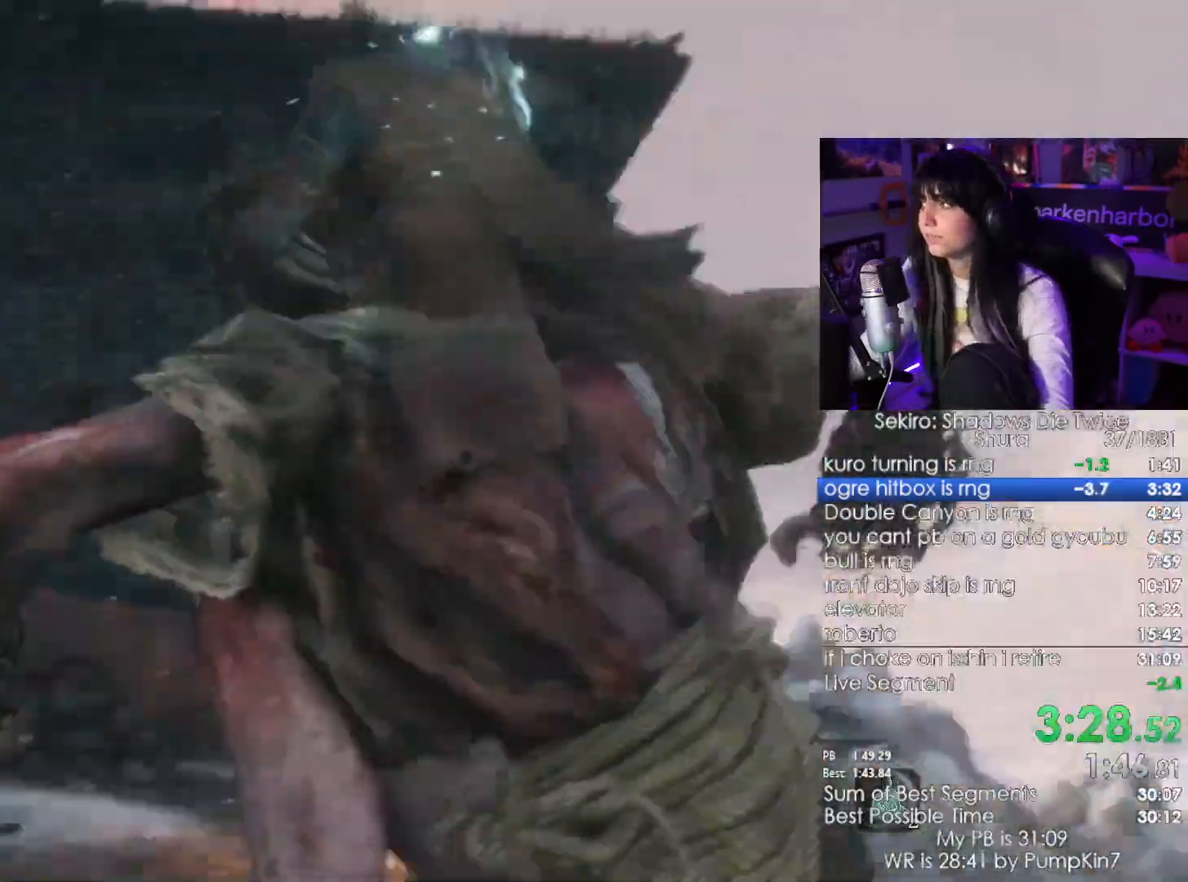
{"keys": ["e", "w"], "mouse": [], "events": [[33, "e", "down"], [66, "e", "up"], [166, "e", "down"], [216, "e", "up"], [350, "e", "down"], [400, "e", "up"], [500, "e", "down"]]}
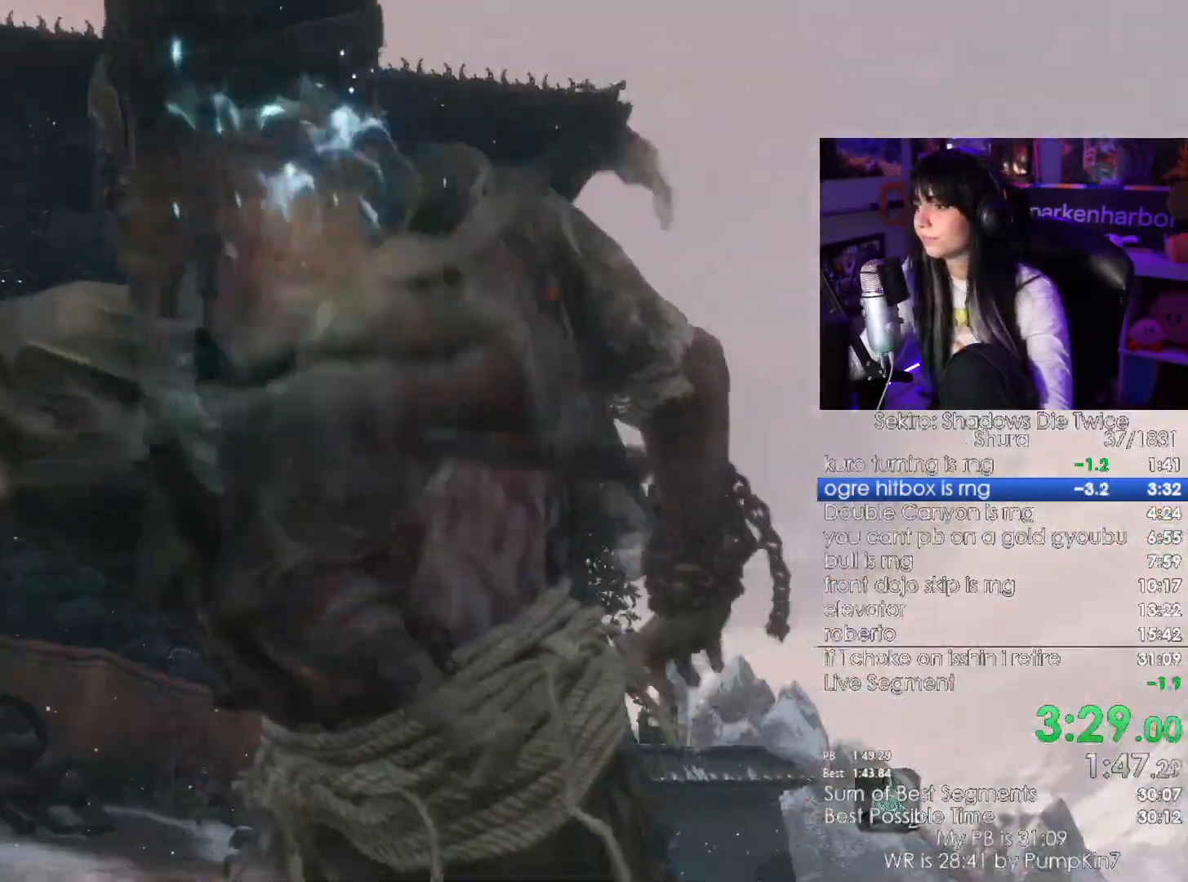
{"keys": ["w"], "mouse": [], "events": [[50, "e", "up"], [133, "e", "down"], [233, "e", "up"], [333, "e", "down"], [416, "e", "up"]]}
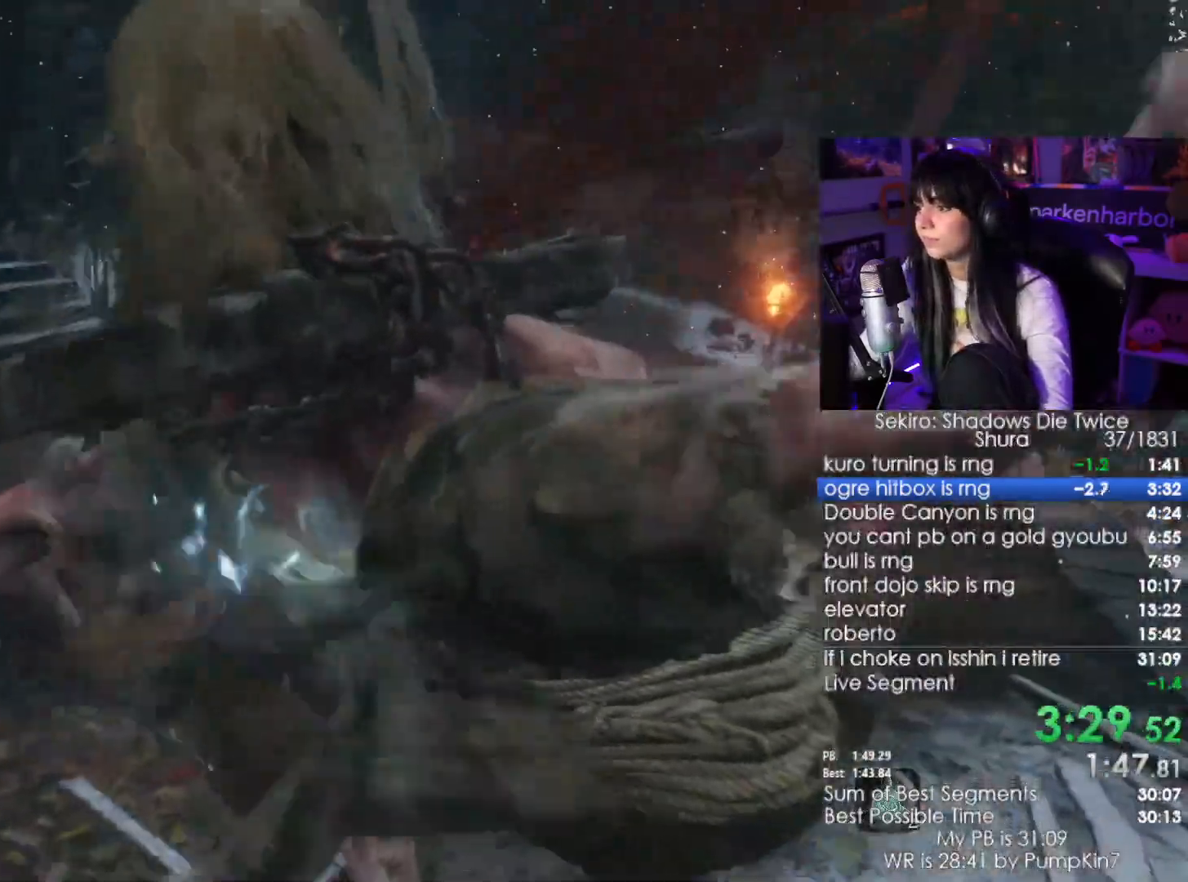
{"keys": ["w"], "mouse": [], "events": [[16, "e", "down"], [66, "e", "up"], [200, "e", "down"], [433, "e", "up"]]}
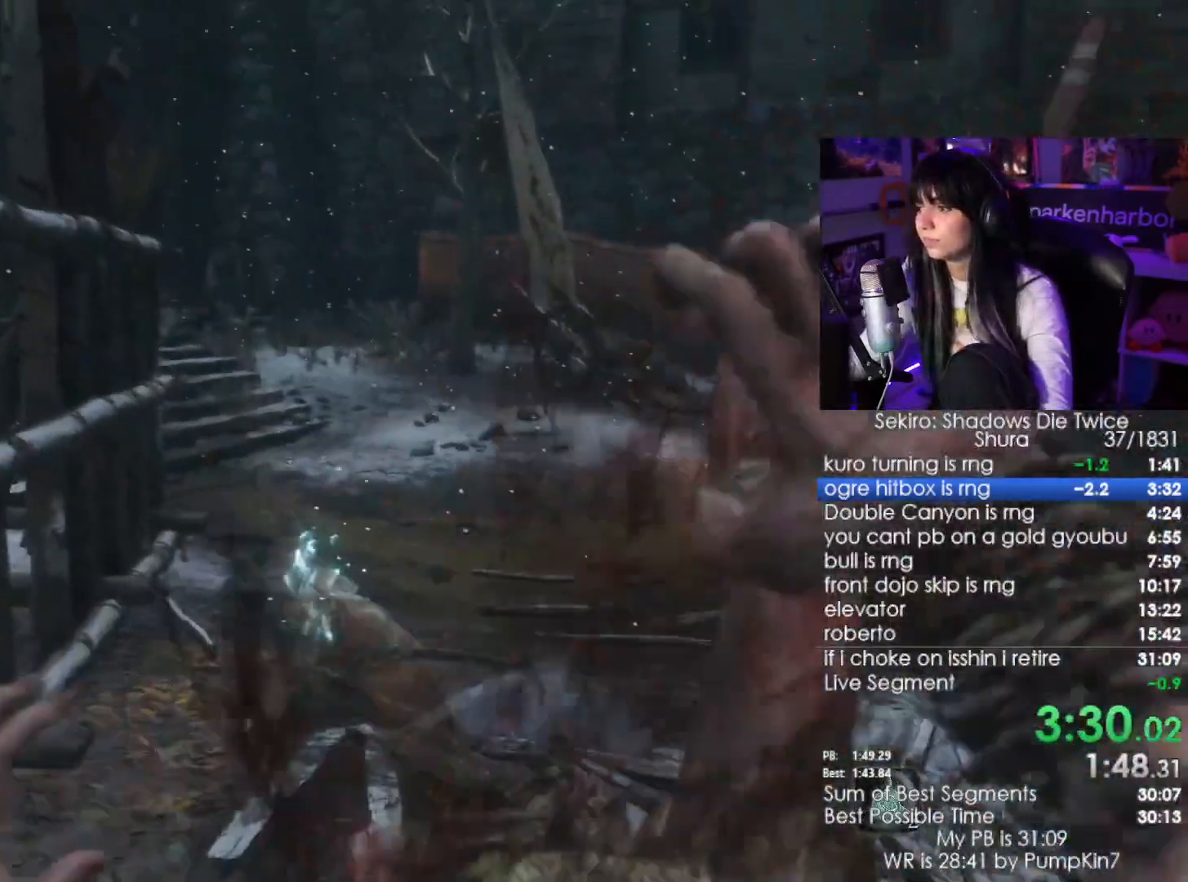
{"keys": ["e", "w"], "mouse": [], "events": [[166, "e", "down"], [266, "e", "up"], [350, "e", "down"], [400, "e", "up"], [500, "e", "down"]]}
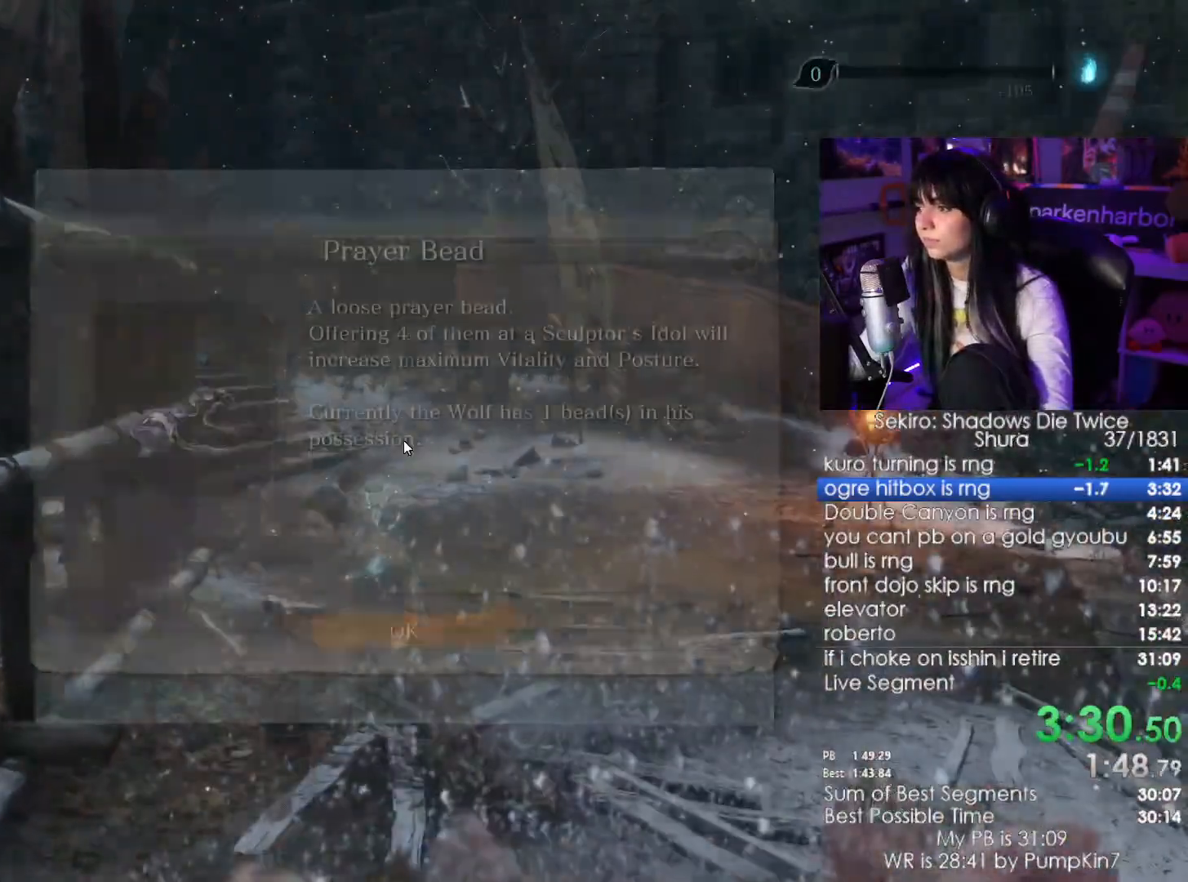
{"keys": ["e", "w"], "mouse": [], "events": [[83, "e", "up"], [283, "e", "down"], [366, "e", "up"], [416, "e", "down"]]}
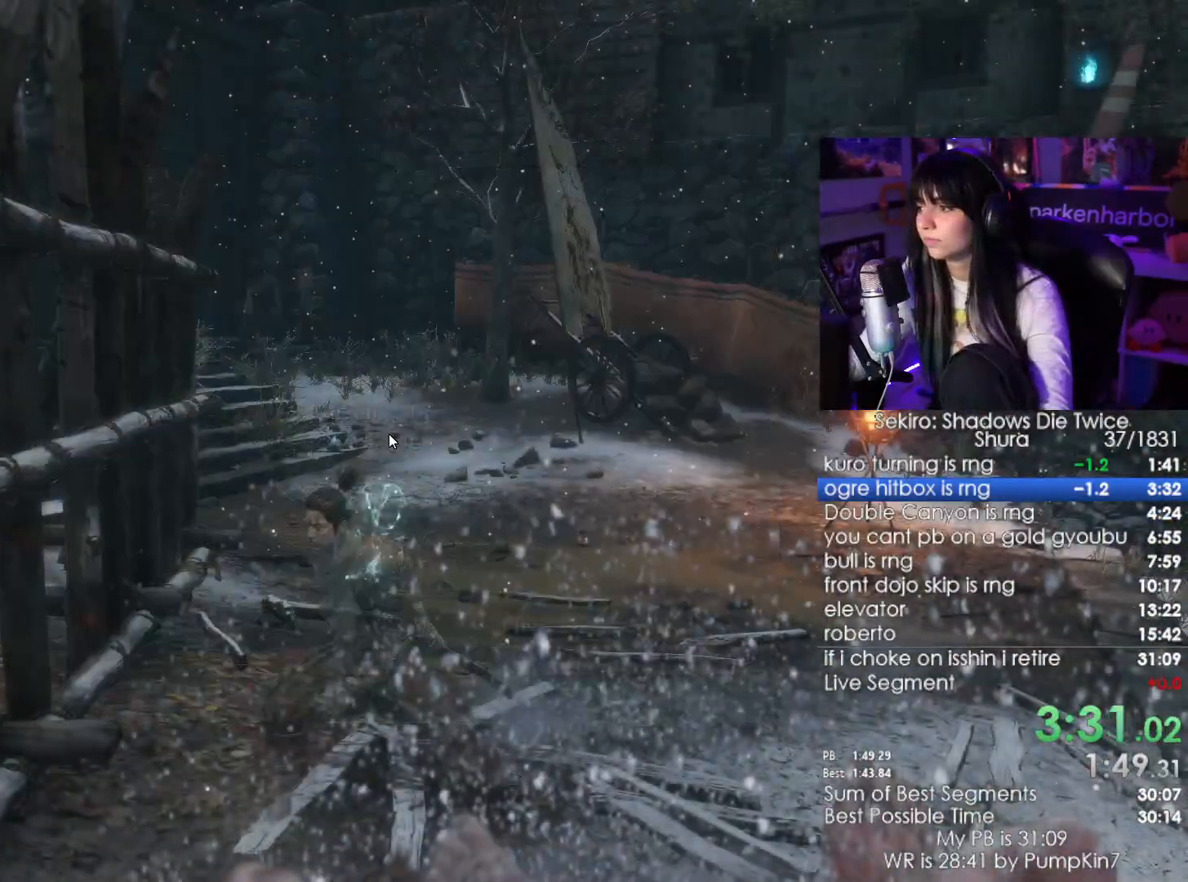
{"keys": ["e", "w"], "mouse": [], "events": [[16, "e", "up"], [100, "e", "down"], [200, "e", "up"], [300, "e", "down"], [383, "e", "up"], [483, "e", "down"]]}
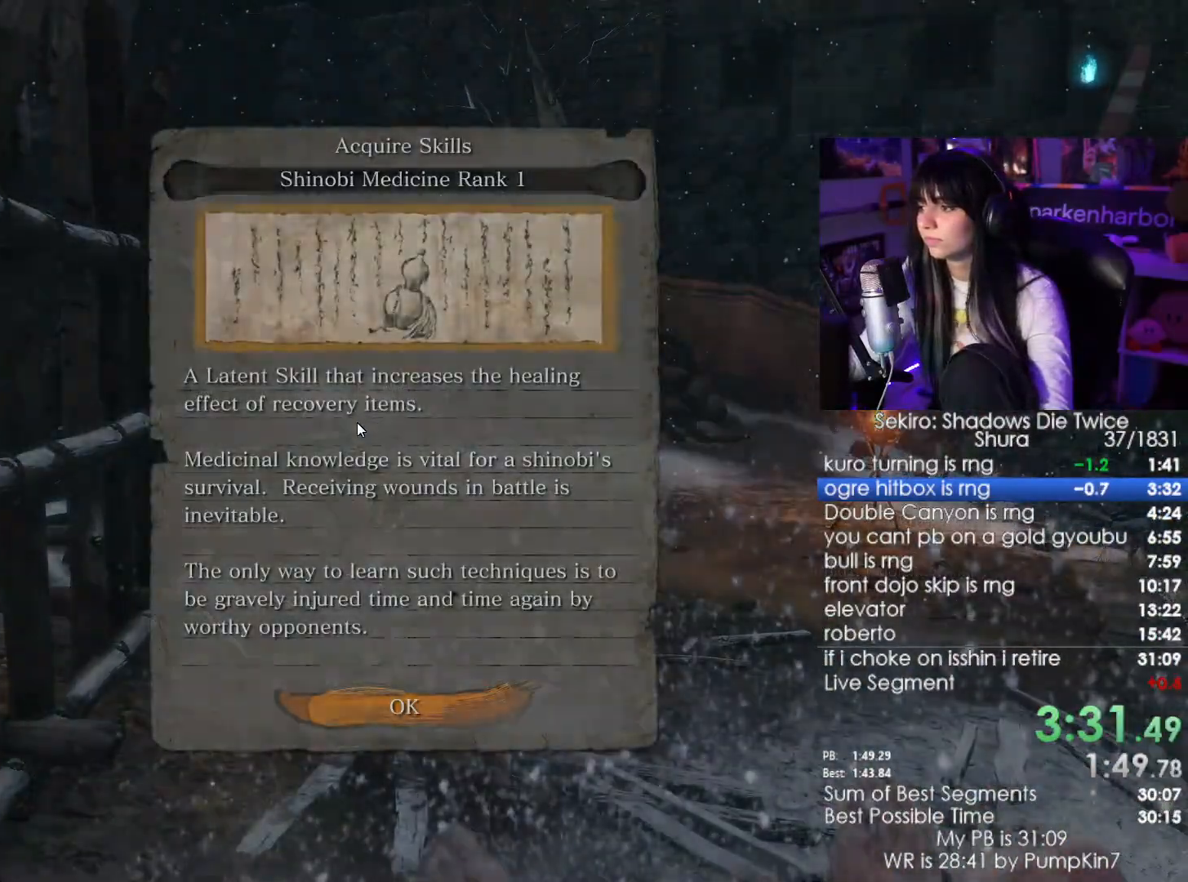
{"keys": ["space", "w"], "mouse": [], "events": [[83, "e", "up"], [400, "space", "down"]]}
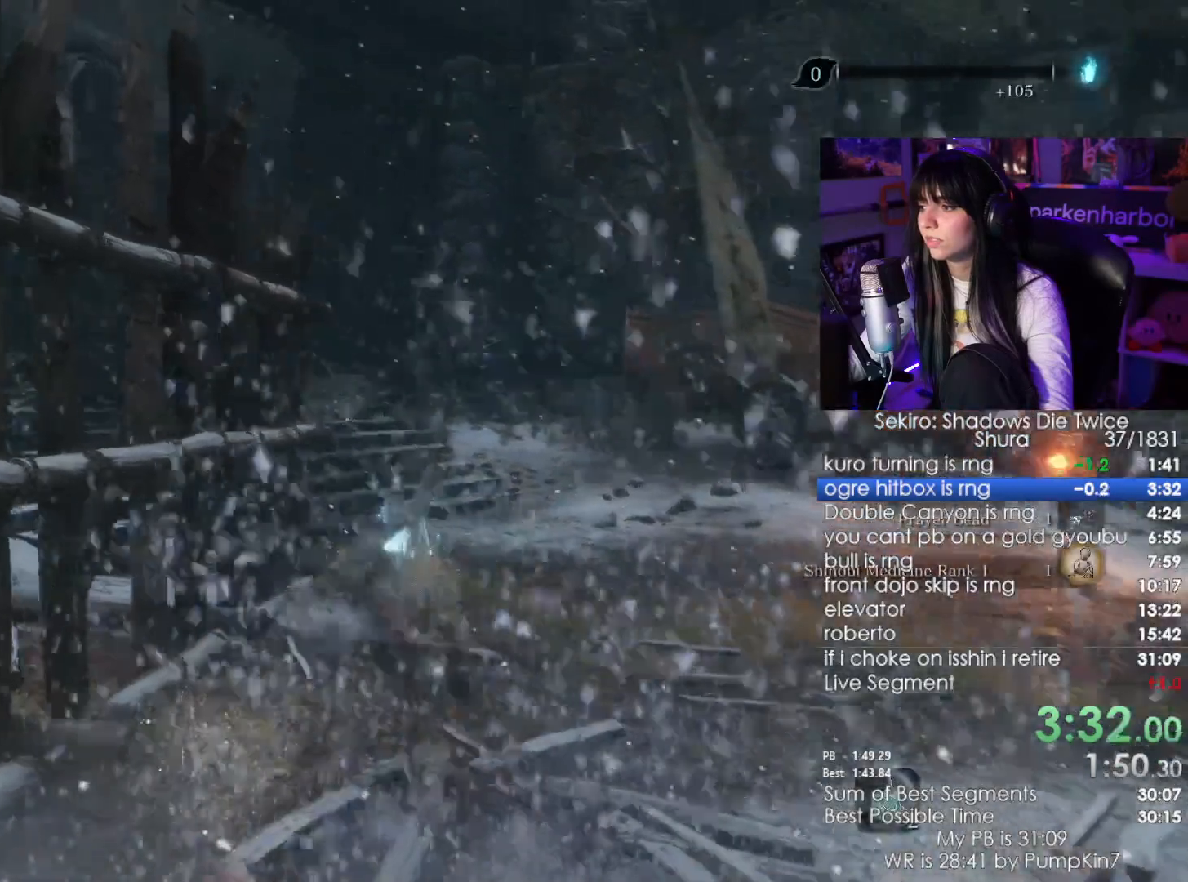
{"keys": ["w"], "mouse": []}
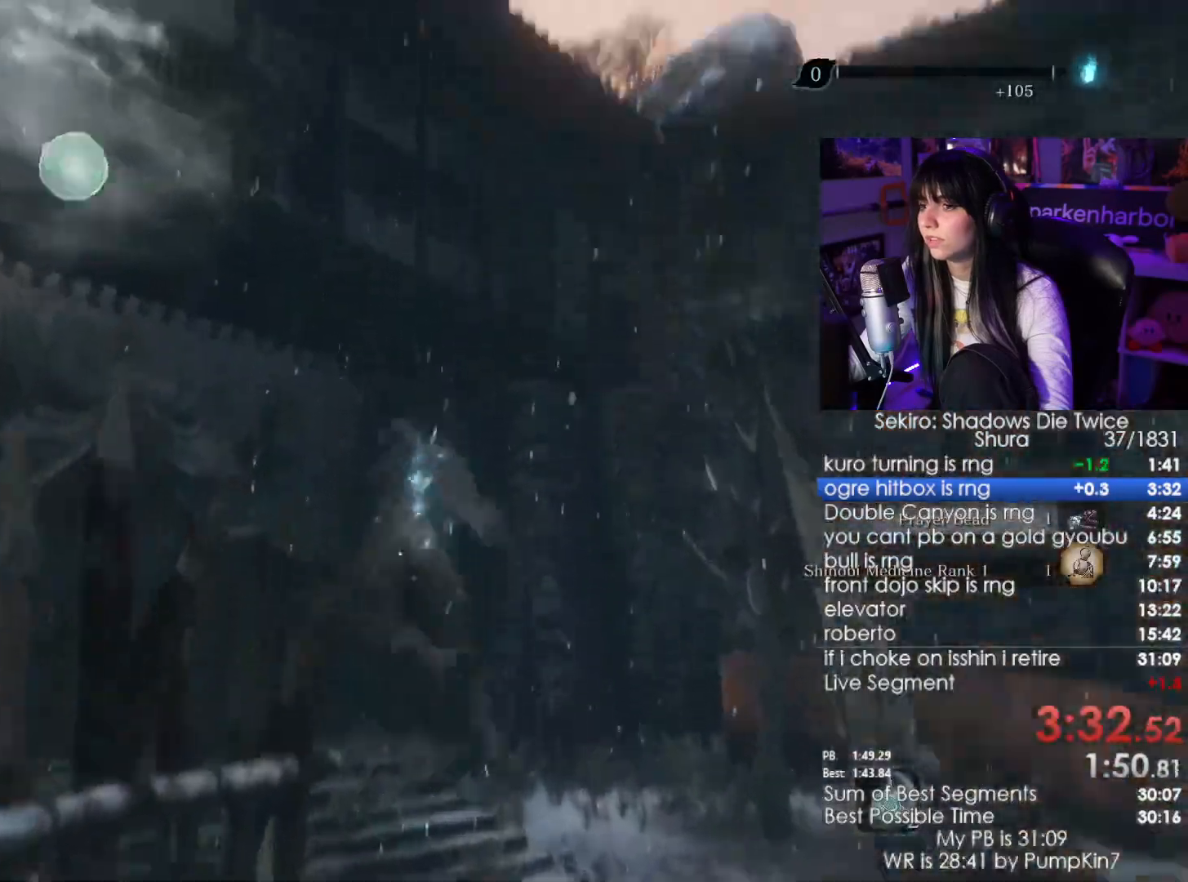
{"keys": [], "mouse": [], "events": [[16, "f", "down"], [66, "f", "up"], [150, "f", "down"], [200, "f", "up"], [250, "w", "up"]]}
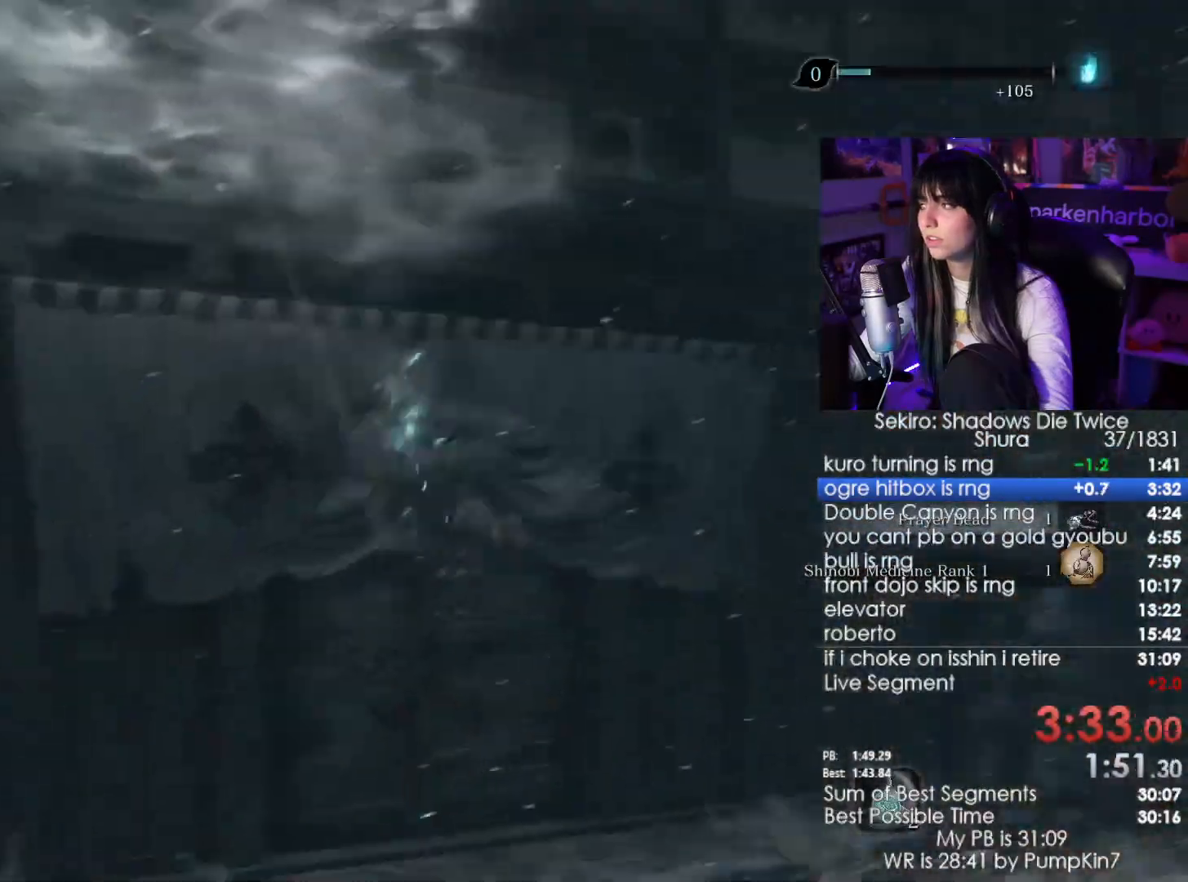
{"keys": [], "mouse": [], "events": []}
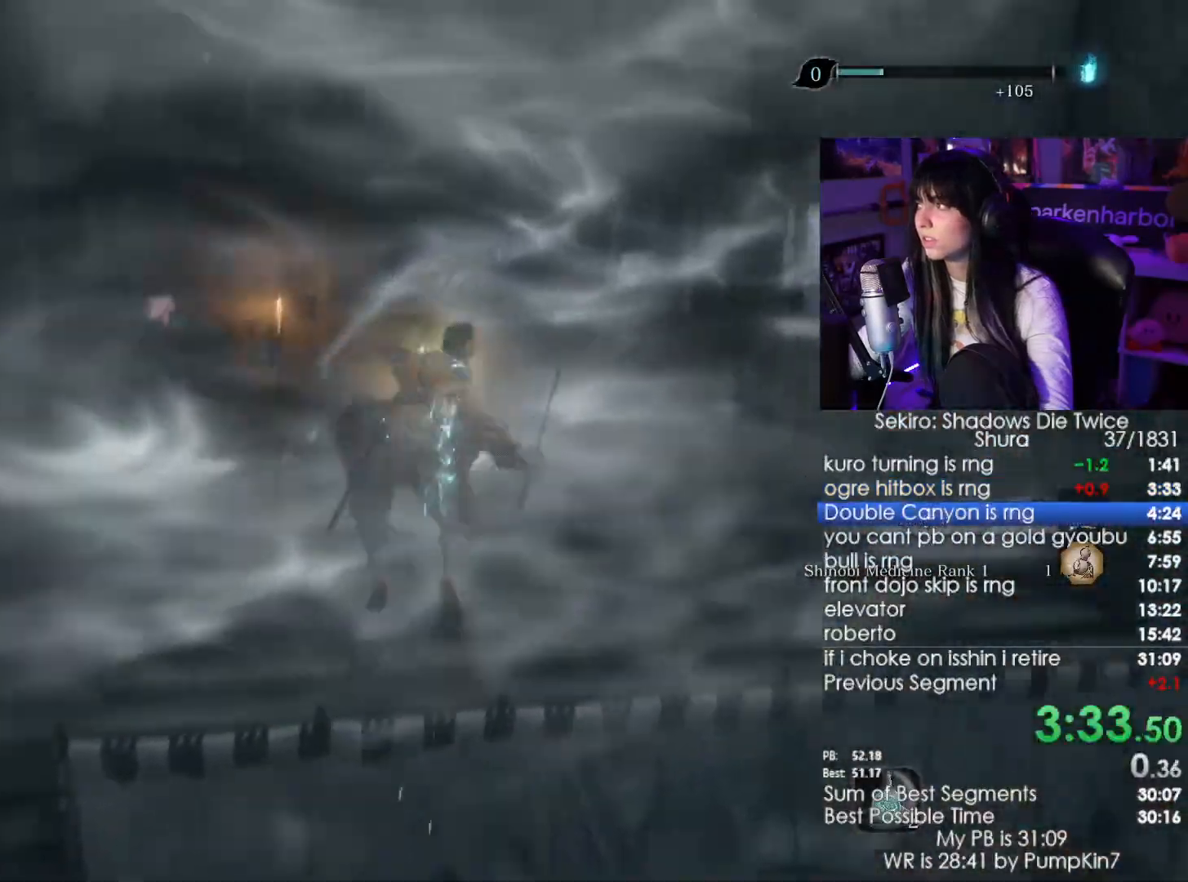
{"keys": ["shift", "w"], "mouse": [], "events": [[233, "w", "down"], [283, "shift", "down"]]}
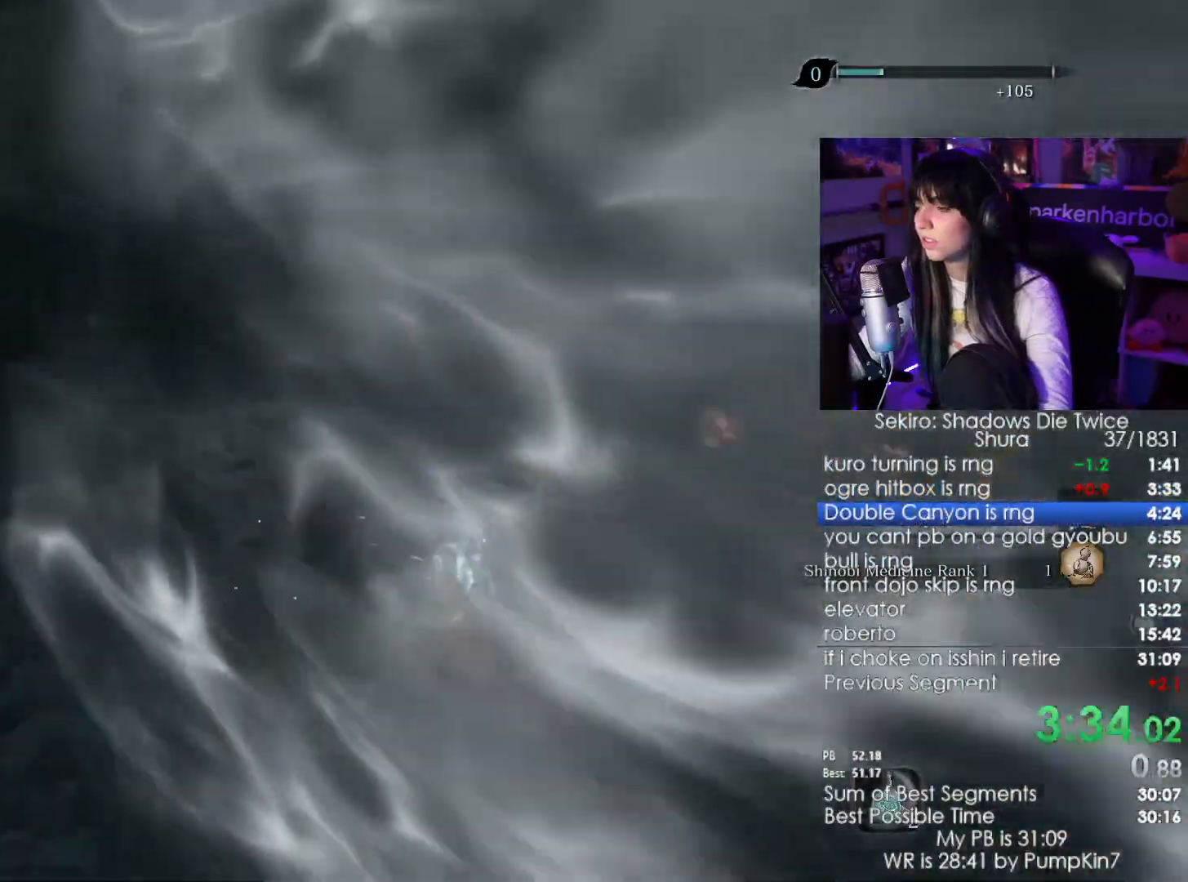
{"keys": ["shift", "w"], "mouse": [], "events": []}
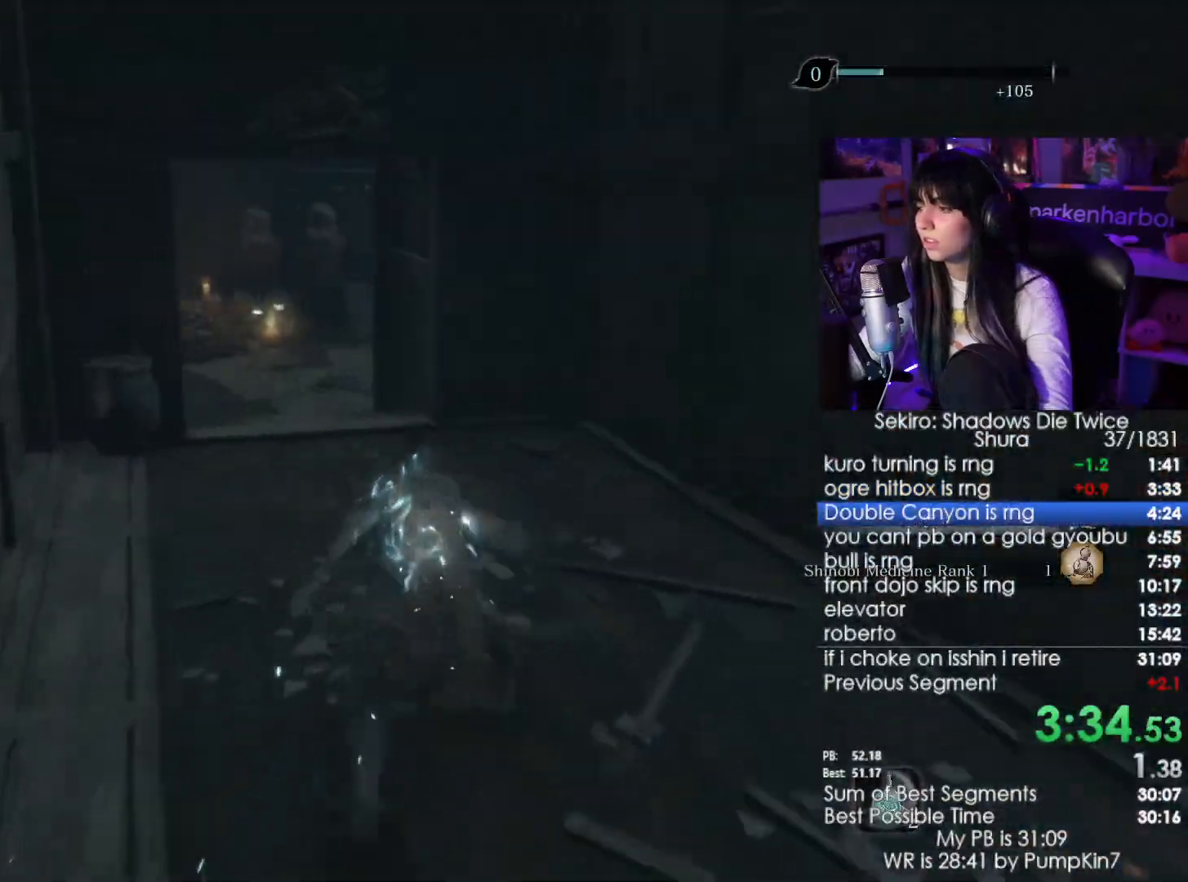
{"keys": ["shift", "w"], "mouse": [], "events": []}
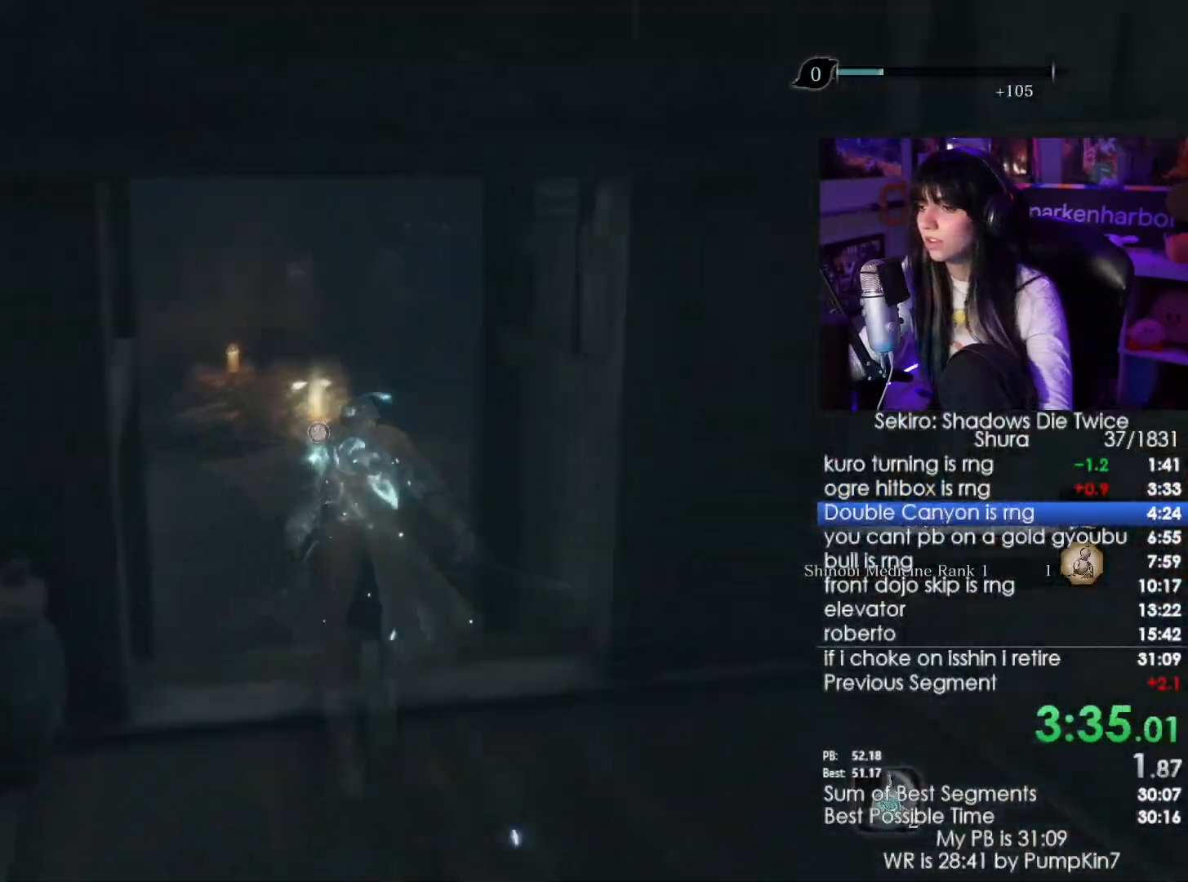
{"keys": ["shift", "w"], "mouse": [], "events": []}